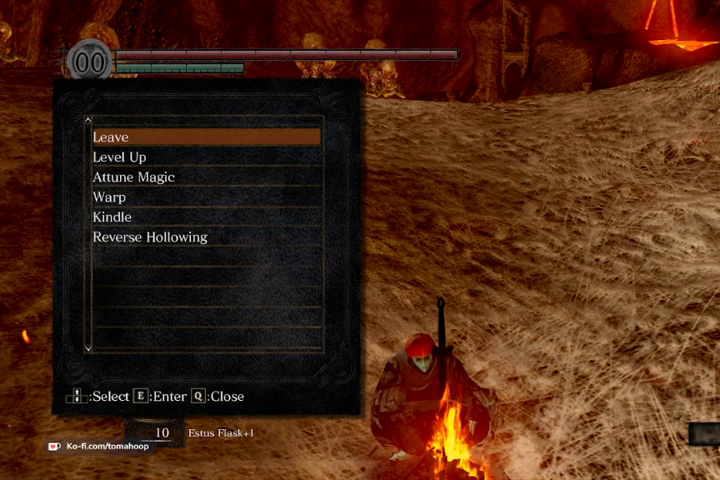
Gameplay with a controller (Xbox layout); each line is a JSON object with the inputs held at the frame after it. "events" lists button and stick changes between this image and that frame as [ms after this image, input, new state], when the widget could be followed in between.
{"buttons": [], "left_stick": "center", "right_stick": "center", "events": [[200, "B", "down"], [300, "B", "up"], [400, "B", "down"], [500, "B", "up"]]}
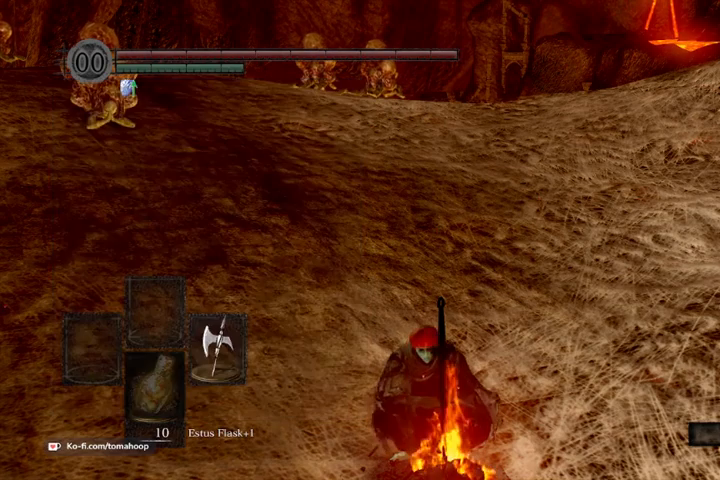
{"buttons": [], "left_stick": "center", "right_stick": "left", "events": [[100, "B", "down"], [200, "B", "up"], [400, "right_stick", "left"]]}
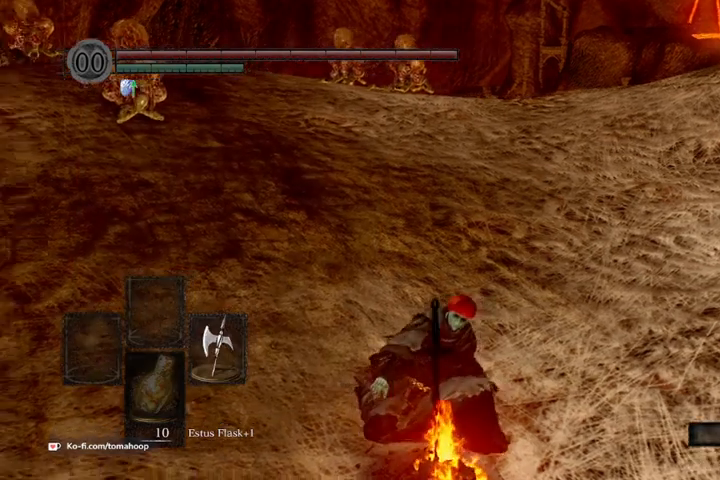
{"buttons": [], "left_stick": "center", "right_stick": "center", "events": [[233, "right_stick", "up"], [300, "right_stick", "center"]]}
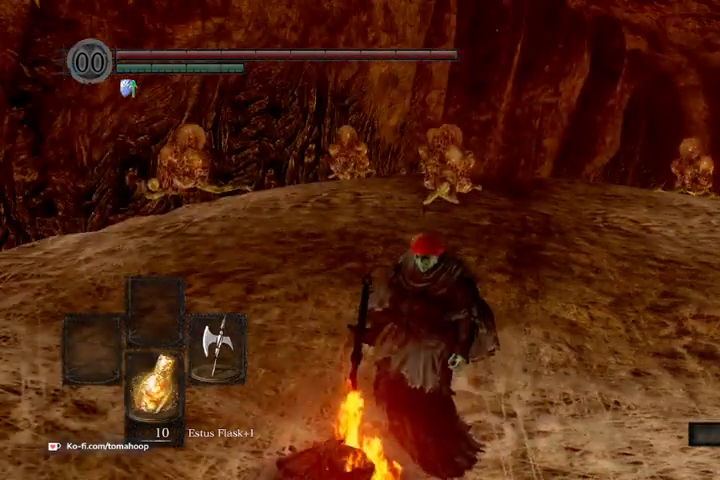
{"buttons": [], "left_stick": "center", "right_stick": "center", "events": [[67, "right_stick", "right"], [100, "left_stick", "up"], [267, "right_stick", "center"], [333, "left_stick", "center"], [400, "START", "down"], [500, "START", "up"]]}
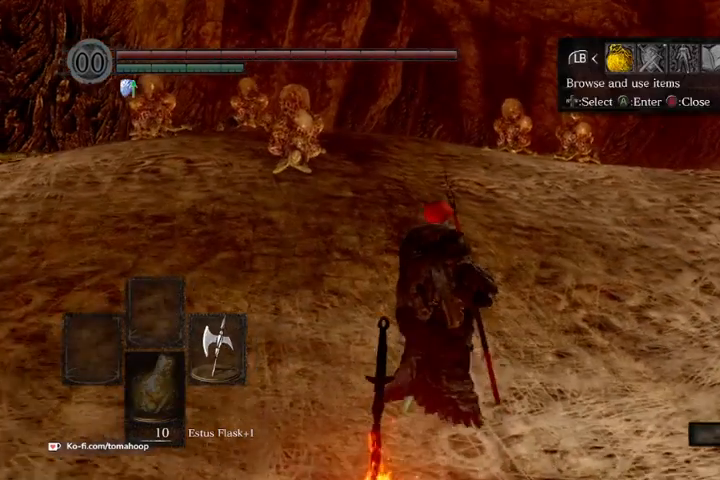
{"buttons": ["DPAD_DOWN"], "left_stick": "center", "right_stick": "center", "events": [[133, "DPAD_RIGHT", "down"], [233, "A", "down"], [233, "DPAD_RIGHT", "up"], [333, "A", "up"], [333, "DPAD_RIGHT", "down"], [400, "DPAD_RIGHT", "up"], [433, "DPAD_DOWN", "down"]]}
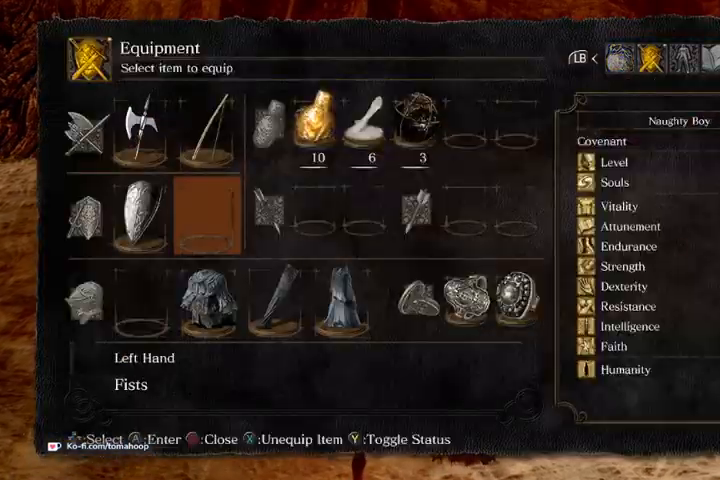
{"buttons": ["DPAD_DOWN"], "left_stick": "center", "right_stick": "center", "events": [[33, "DPAD_DOWN", "up"], [100, "DPAD_RIGHT", "down"], [200, "DPAD_RIGHT", "up"], [267, "DPAD_RIGHT", "down"], [333, "DPAD_RIGHT", "up"], [400, "DPAD_RIGHT", "down"], [467, "DPAD_RIGHT", "up"], [500, "DPAD_DOWN", "down"]]}
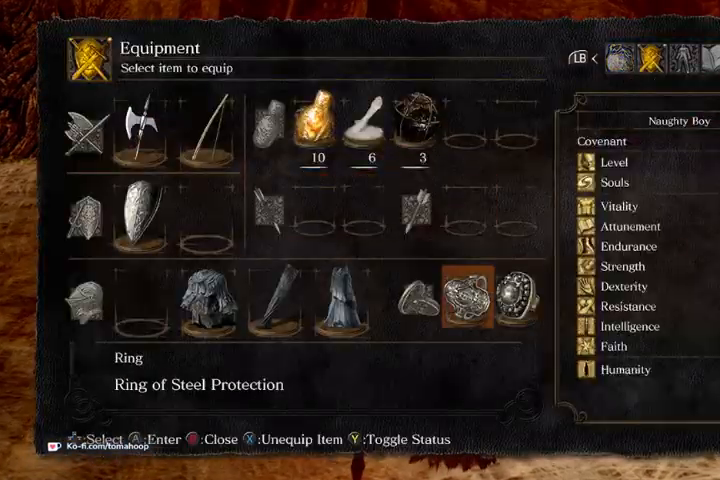
{"buttons": [], "left_stick": "center", "right_stick": "center", "events": [[133, "DPAD_DOWN", "up"], [367, "DPAD_RIGHT", "down"], [433, "DPAD_RIGHT", "up"], [433, "X", "down"], [500, "X", "up"]]}
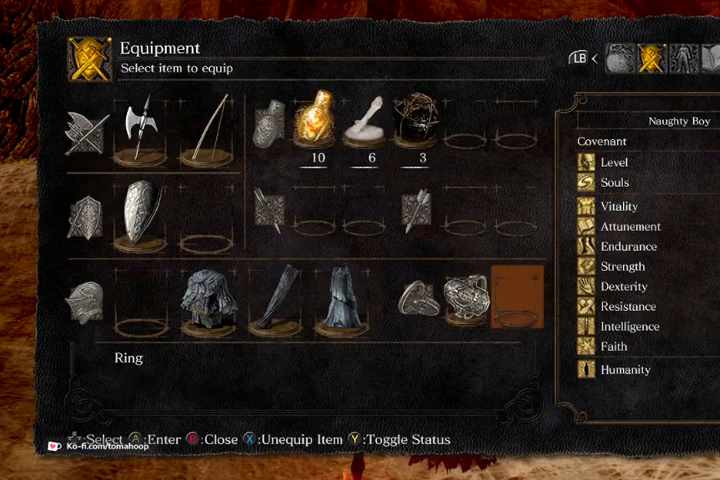
{"buttons": [], "left_stick": "center", "right_stick": "center", "events": [[33, "A", "down"], [167, "A", "up"]]}
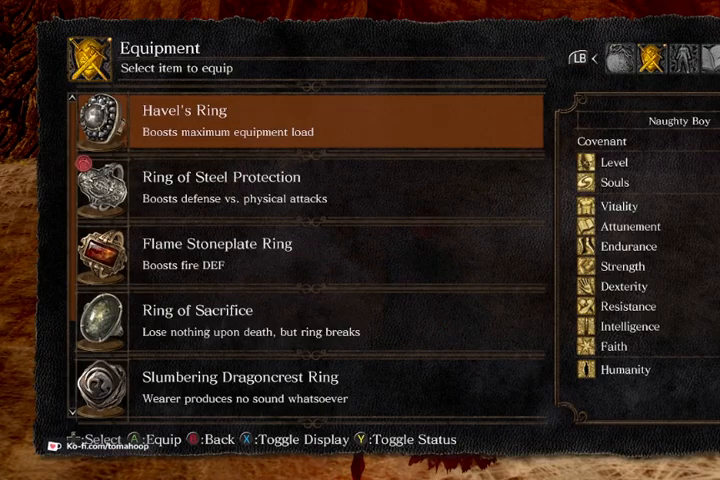
{"buttons": ["A"], "left_stick": "center", "right_stick": "center", "events": [[300, "B", "down"], [400, "B", "up"], [500, "A", "down"]]}
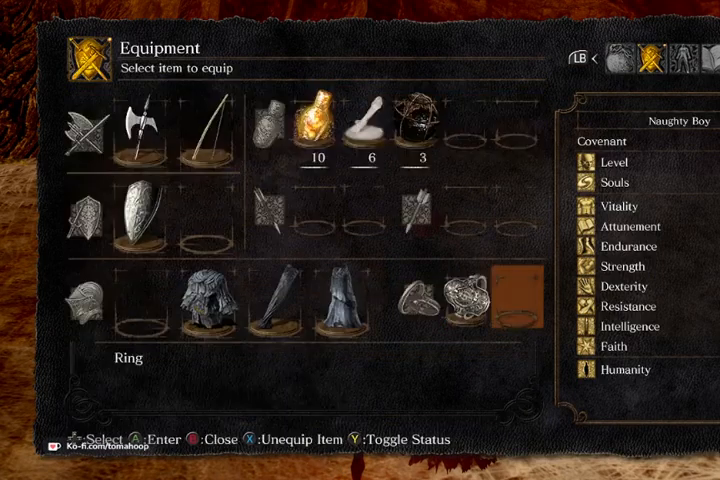
{"buttons": ["A"], "left_stick": "center", "right_stick": "center", "events": [[133, "A", "up"], [467, "A", "down"]]}
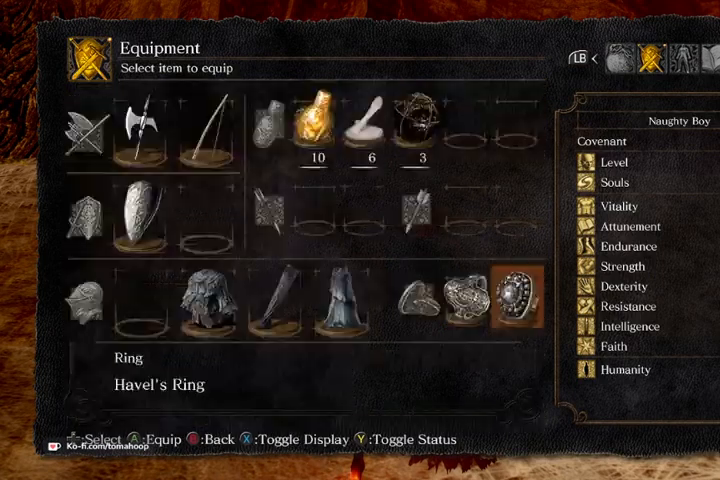
{"buttons": [], "left_stick": "center", "right_stick": "center", "events": [[67, "A", "up"], [200, "DPAD_LEFT", "down"], [233, "A", "down"], [333, "A", "up"], [333, "DPAD_LEFT", "up"]]}
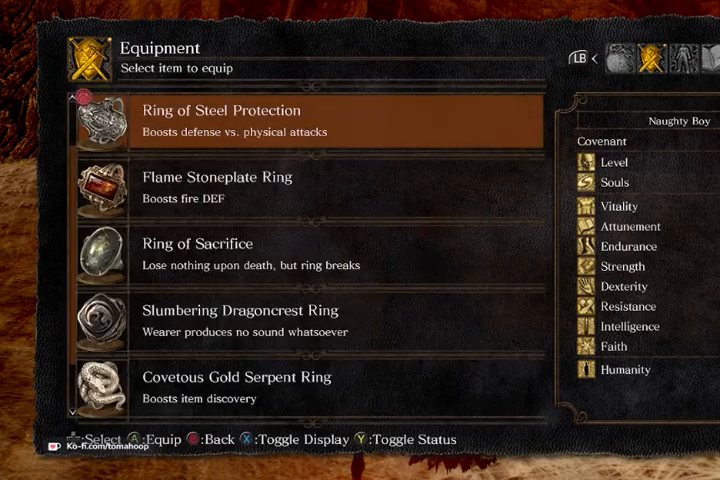
{"buttons": [], "left_stick": "center", "right_stick": "center", "events": []}
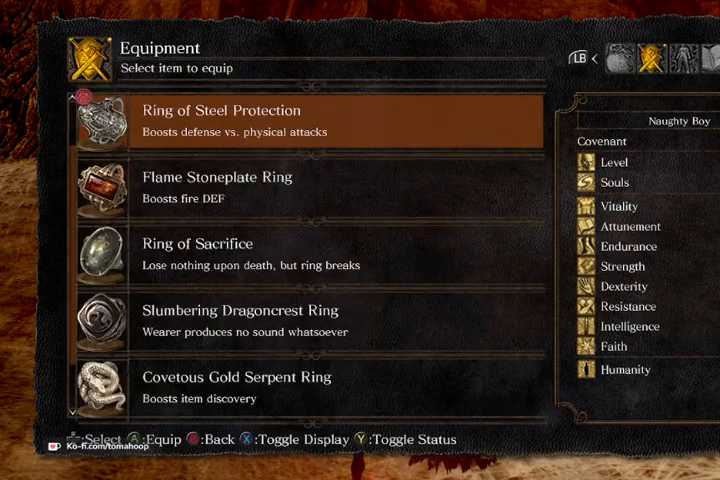
{"buttons": [], "left_stick": "center", "right_stick": "center", "events": [[33, "R2", "down"], [133, "R2", "up"]]}
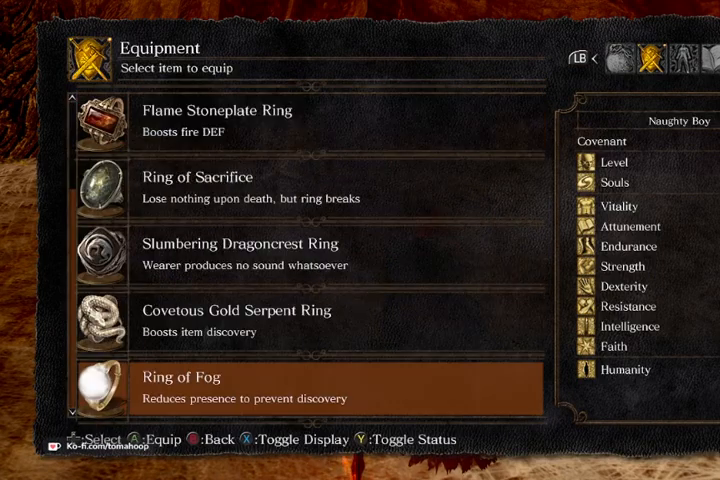
{"buttons": ["B"], "left_stick": "up", "right_stick": "center", "events": [[100, "DPAD_UP", "down"], [200, "A", "down"], [200, "DPAD_UP", "up"], [300, "A", "up"], [367, "B", "down"], [433, "B", "up"], [433, "left_stick", "up"], [500, "B", "down"]]}
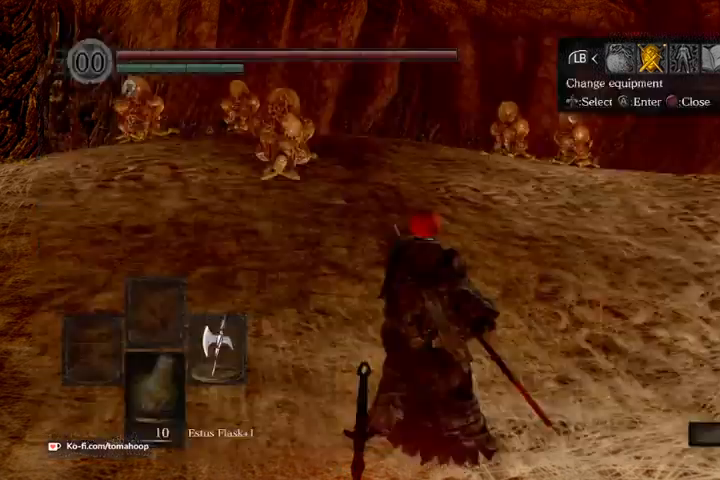
{"buttons": [], "left_stick": "up", "right_stick": "center", "events": [[100, "B", "up"], [267, "right_stick", "down-left"], [500, "right_stick", "center"]]}
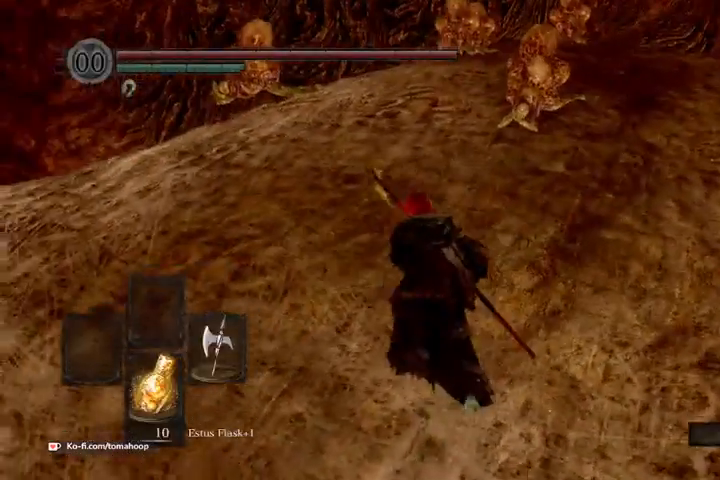
{"buttons": ["R3"], "left_stick": "up", "right_stick": "center", "events": [[167, "right_stick", "down-right"], [333, "right_stick", "center"], [467, "R3", "down"]]}
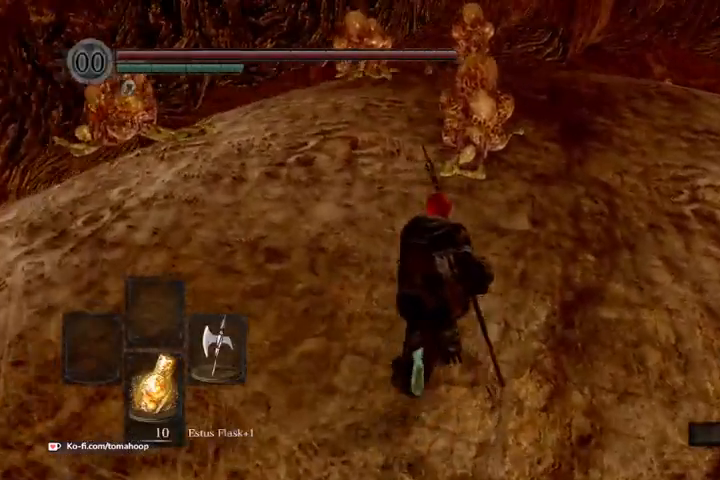
{"buttons": [], "left_stick": "up", "right_stick": "center", "events": [[100, "R3", "up"], [167, "R1", "down"], [267, "R1", "up"]]}
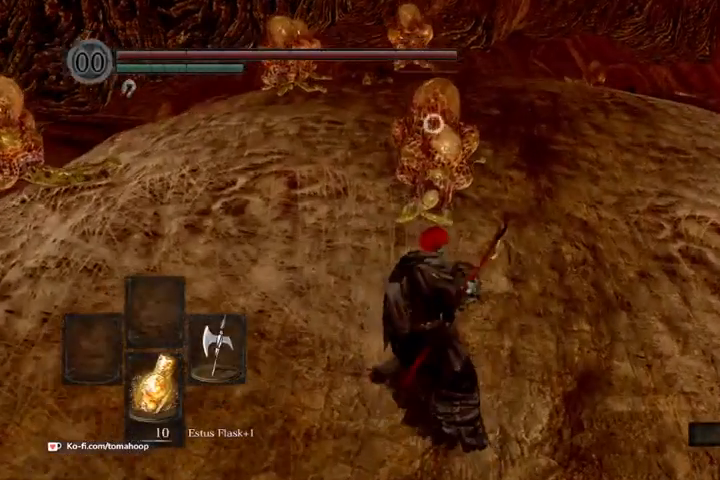
{"buttons": [], "left_stick": "up", "right_stick": "center", "events": [[200, "R1", "down"], [300, "R1", "up"], [367, "R1", "down"], [467, "R1", "up"]]}
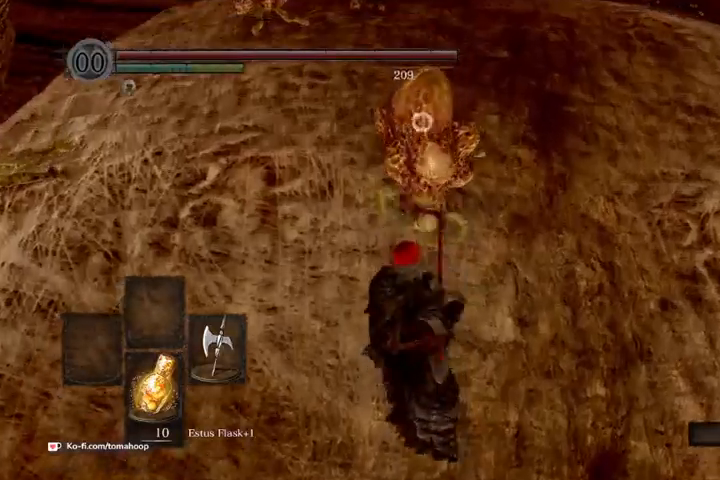
{"buttons": [], "left_stick": "up", "right_stick": "center", "events": [[67, "R1", "down"], [167, "R1", "up"], [267, "R1", "down"], [333, "R1", "up"]]}
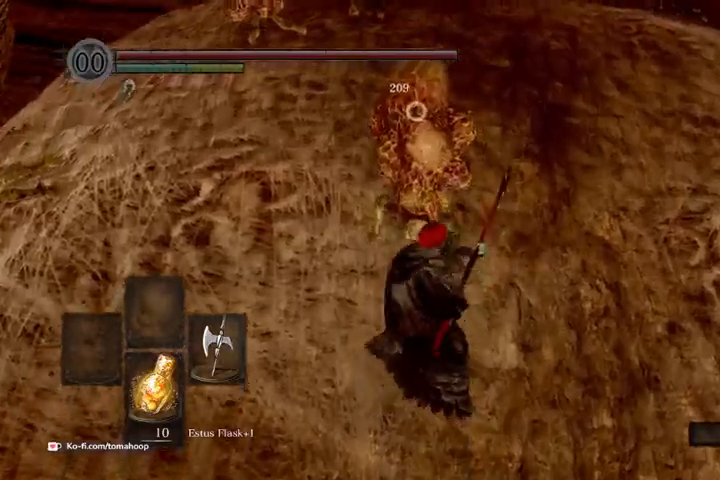
{"buttons": ["B"], "left_stick": "down", "right_stick": "center", "events": [[133, "B", "down"], [167, "left_stick", "down"], [200, "B", "up"], [300, "B", "down"], [400, "B", "up"], [467, "B", "down"]]}
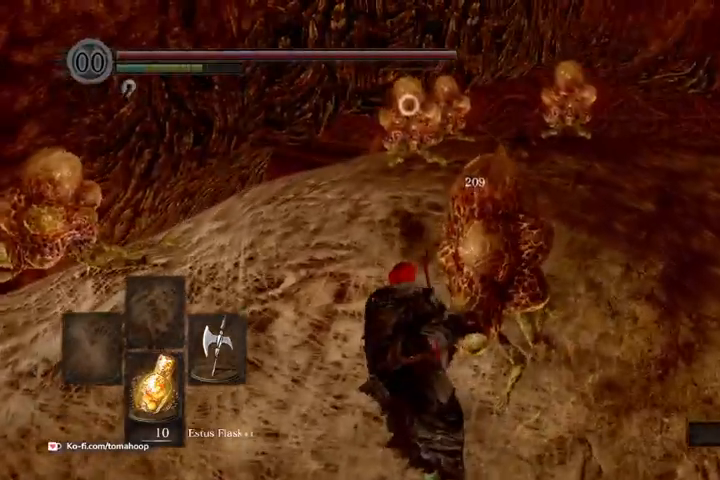
{"buttons": [], "left_stick": "down-left", "right_stick": "center", "events": [[33, "B", "up"], [133, "B", "down"], [200, "B", "up"], [267, "B", "down"], [367, "B", "up"], [500, "left_stick", "down-left"]]}
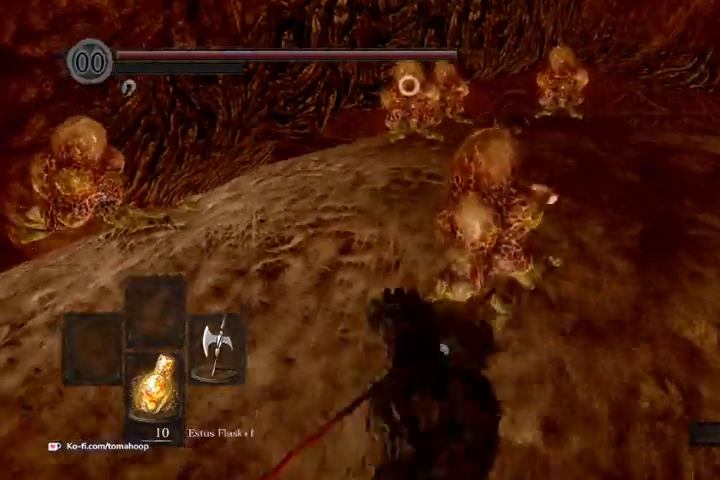
{"buttons": [], "left_stick": "left", "right_stick": "center", "events": [[167, "left_stick", "left"]]}
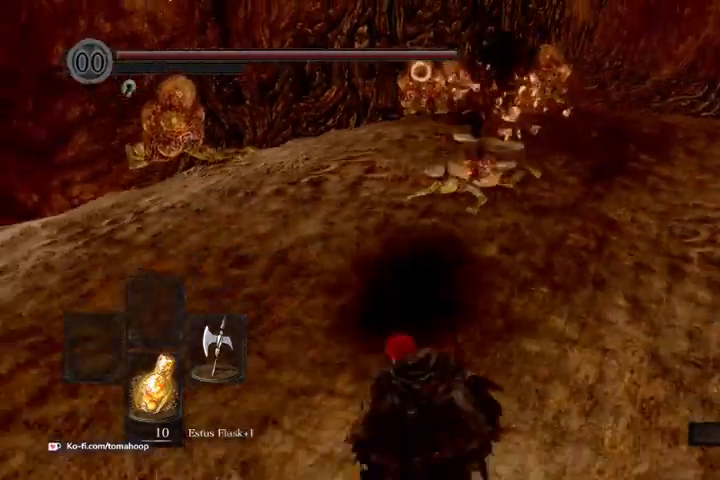
{"buttons": [], "left_stick": "up-left", "right_stick": "center", "events": [[400, "left_stick", "up-left"]]}
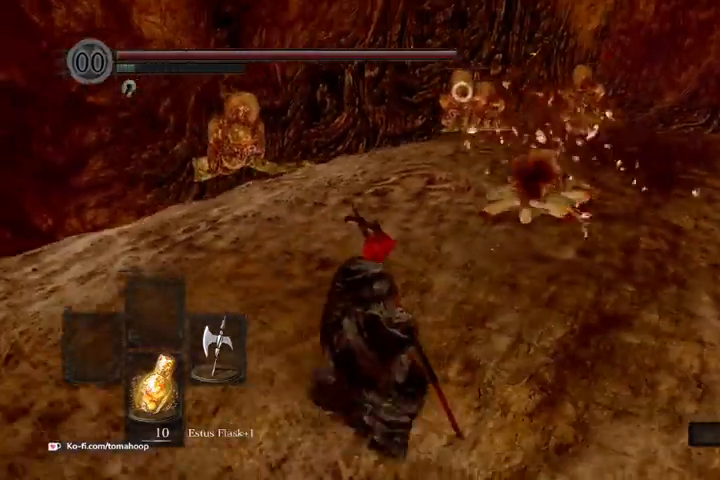
{"buttons": [], "left_stick": "up-left", "right_stick": "left", "events": [[400, "right_stick", "left"]]}
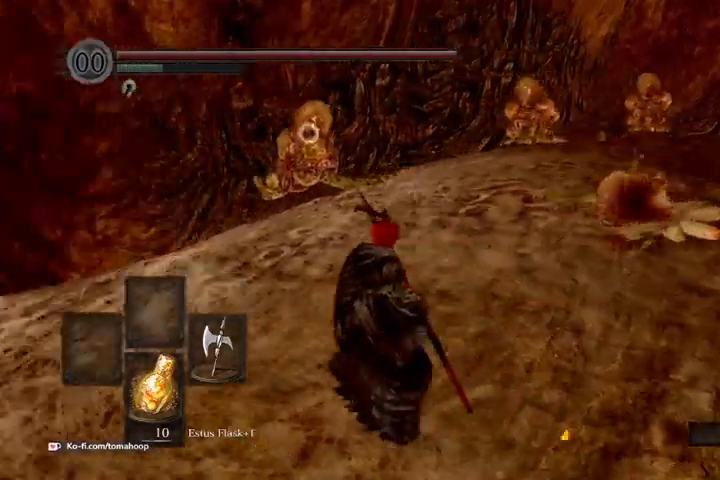
{"buttons": [], "left_stick": "up", "right_stick": "center", "events": [[67, "right_stick", "center"], [300, "left_stick", "up"]]}
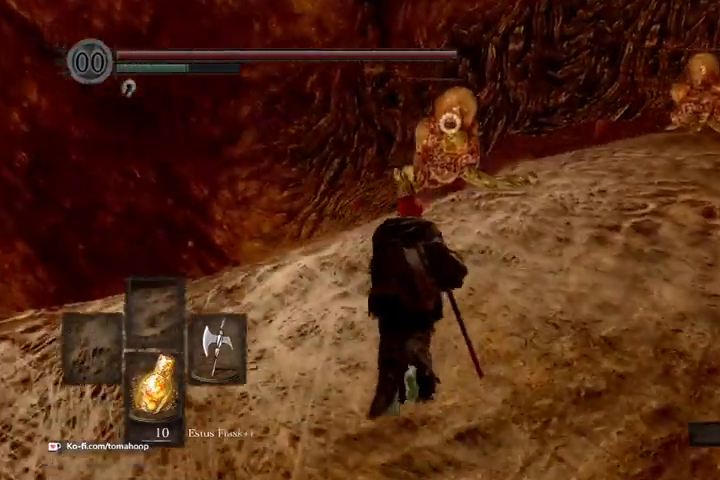
{"buttons": [], "left_stick": "up", "right_stick": "right", "events": [[167, "right_stick", "right"], [300, "R3", "down"], [467, "R3", "up"]]}
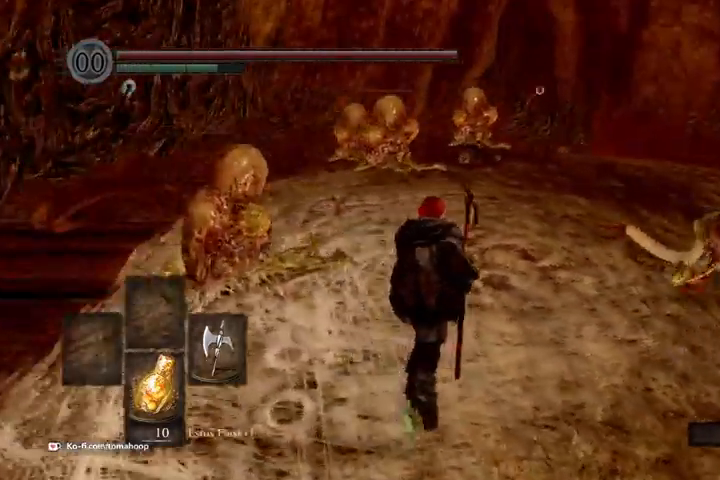
{"buttons": [], "left_stick": "up", "right_stick": "center", "events": [[33, "right_stick", "center"]]}
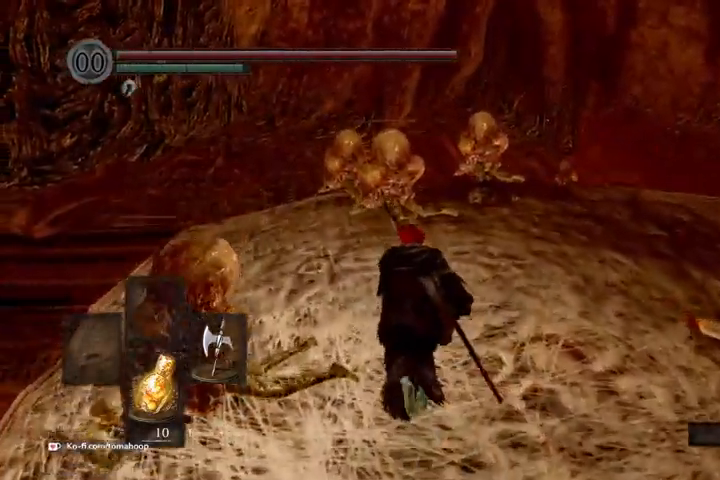
{"buttons": [], "left_stick": "up", "right_stick": "down", "events": [[267, "right_stick", "down"]]}
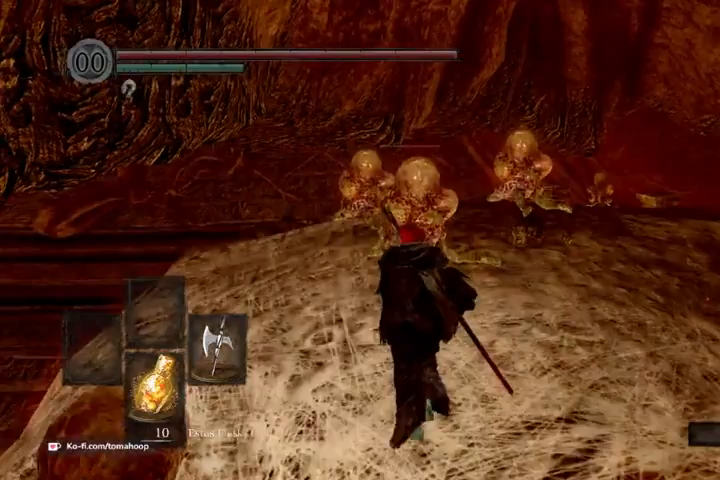
{"buttons": [], "left_stick": "up", "right_stick": "down", "events": [[200, "R1", "down"], [367, "R1", "up"]]}
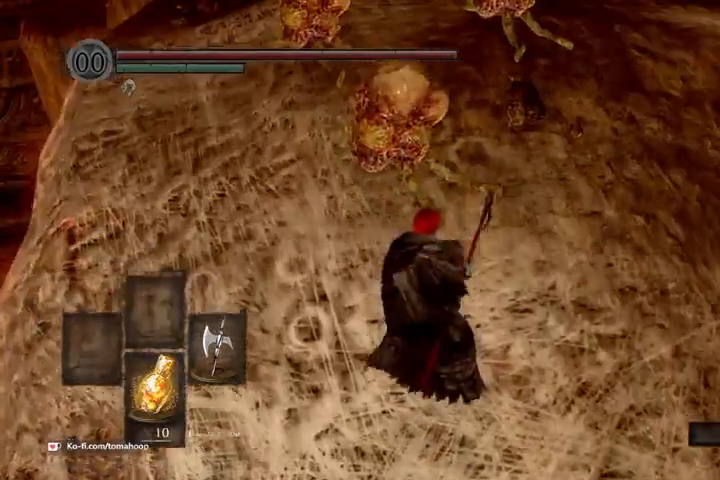
{"buttons": [], "left_stick": "up", "right_stick": "center", "events": [[133, "right_stick", "center"], [267, "right_stick", "up-left"], [400, "right_stick", "center"]]}
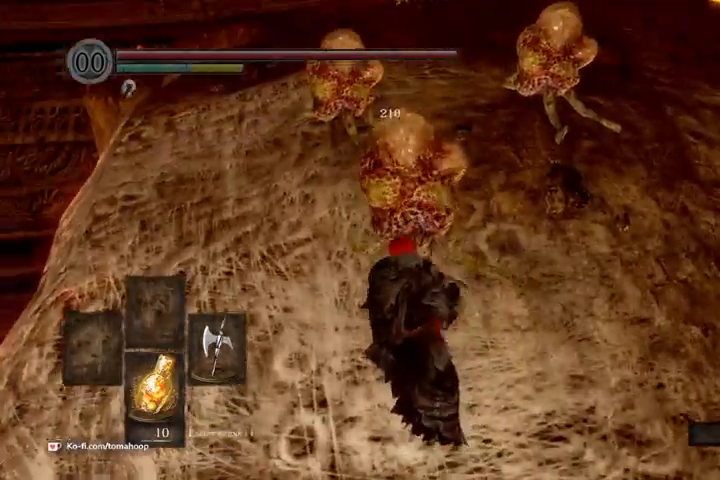
{"buttons": [], "left_stick": "right", "right_stick": "center", "events": [[33, "left_stick", "up-right"], [167, "left_stick", "right"]]}